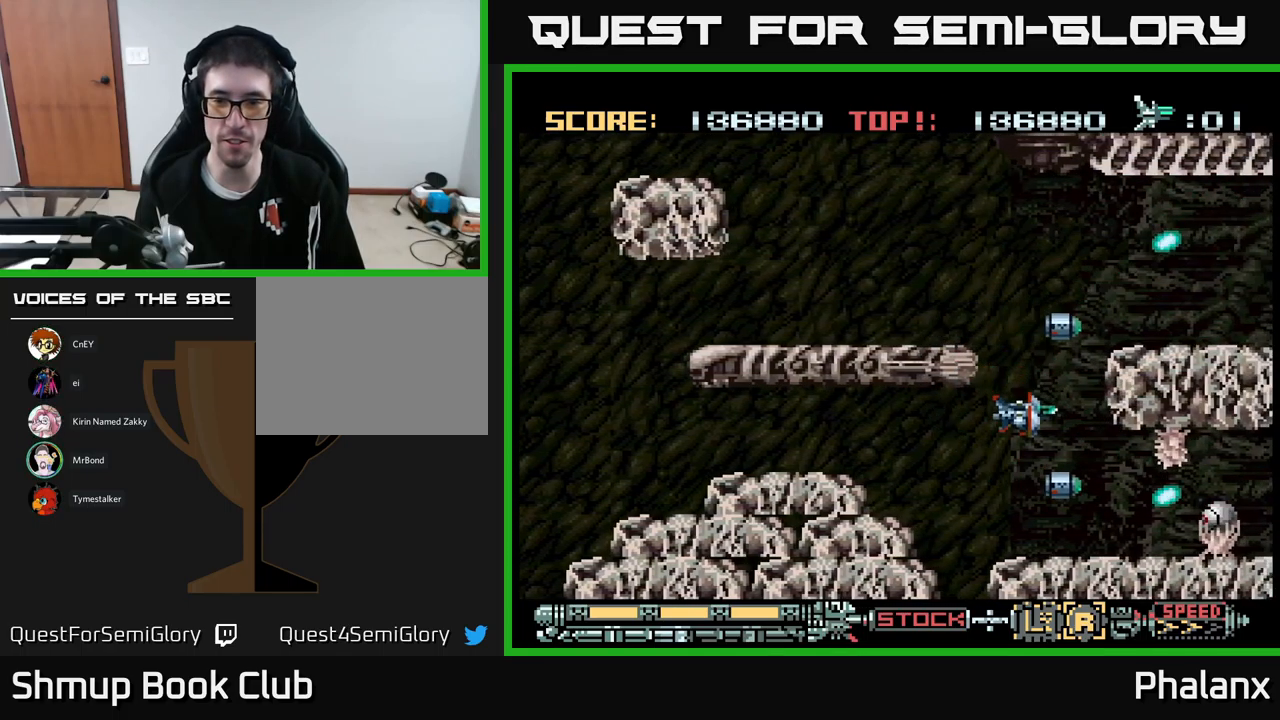
Gameplay with a controller (Xbox layout); each line is a JSON object with the inputs held at the frame after it. "events" lists button and stick changes between this image and that frame as [ms after this image, input, new state], when the widget could be followed in between. Not read: left_stick right_stick.
{"buttons": ["B"], "events": [[117, "DPAD_RIGHT", "up"], [217, "DPAD_DOWN", "up"]]}
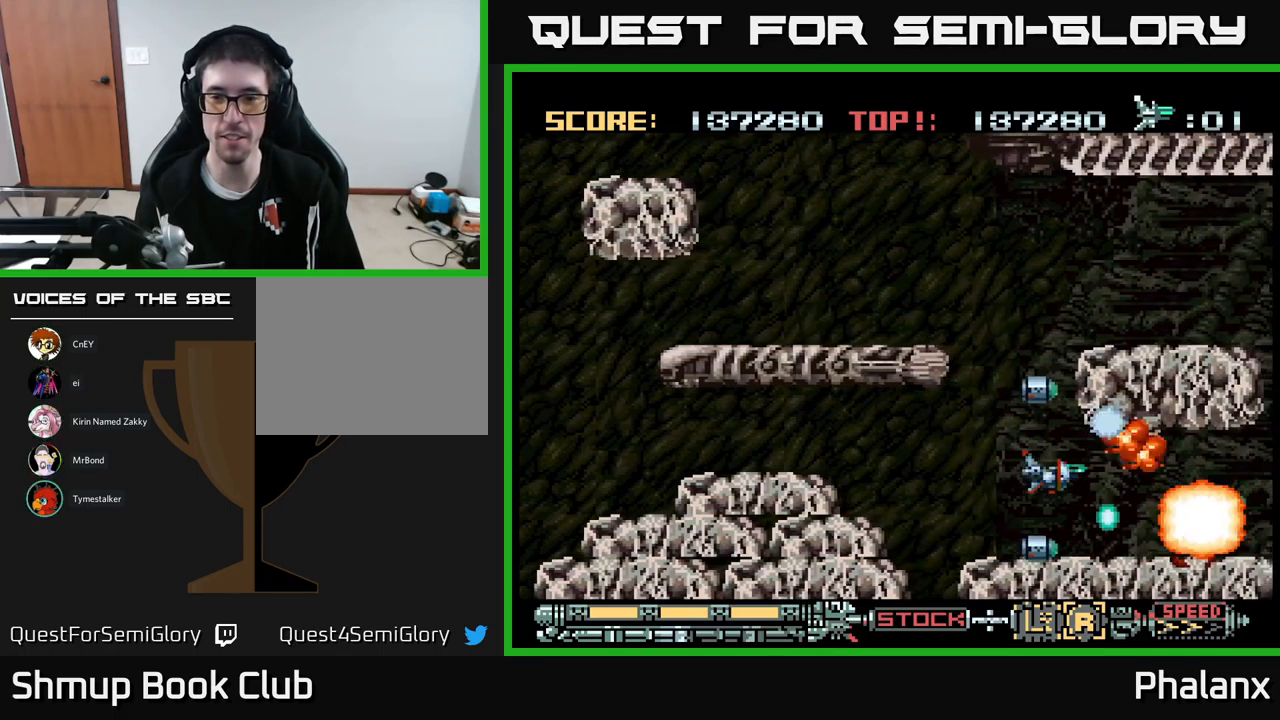
{"buttons": ["B"], "events": [[234, "DPAD_LEFT", "down"], [450, "DPAD_LEFT", "up"]]}
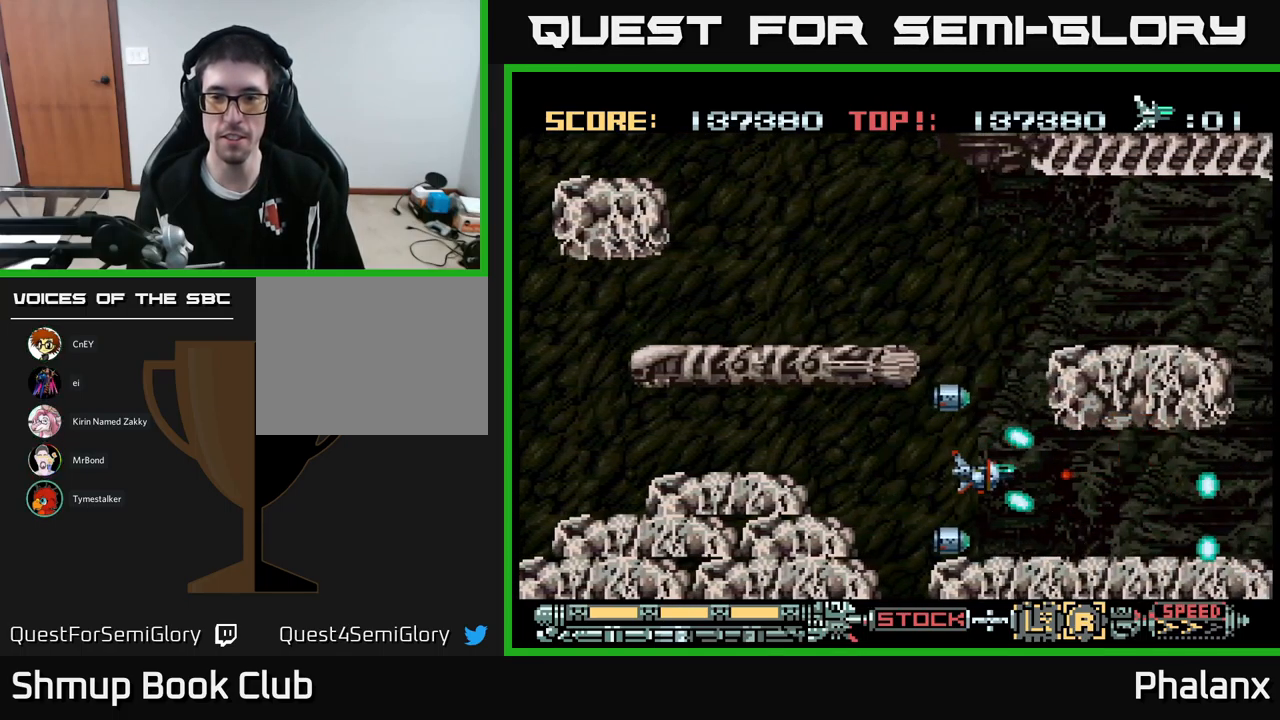
{"buttons": ["B", "DPAD_UP"], "events": [[184, "DPAD_LEFT", "down"], [317, "DPAD_UP", "down"], [334, "DPAD_LEFT", "up"], [400, "DPAD_RIGHT", "down"], [500, "DPAD_RIGHT", "up"]]}
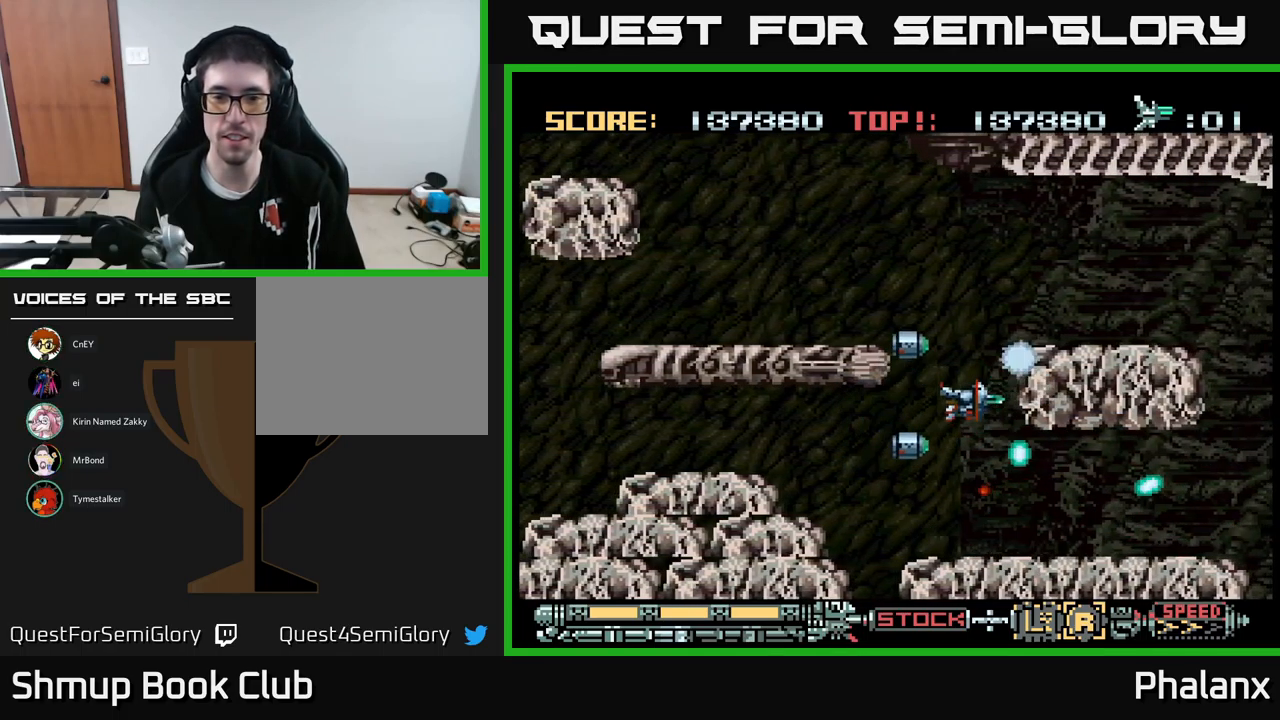
{"buttons": ["B", "DPAD_RIGHT"], "events": [[450, "DPAD_UP", "up"], [467, "DPAD_RIGHT", "down"]]}
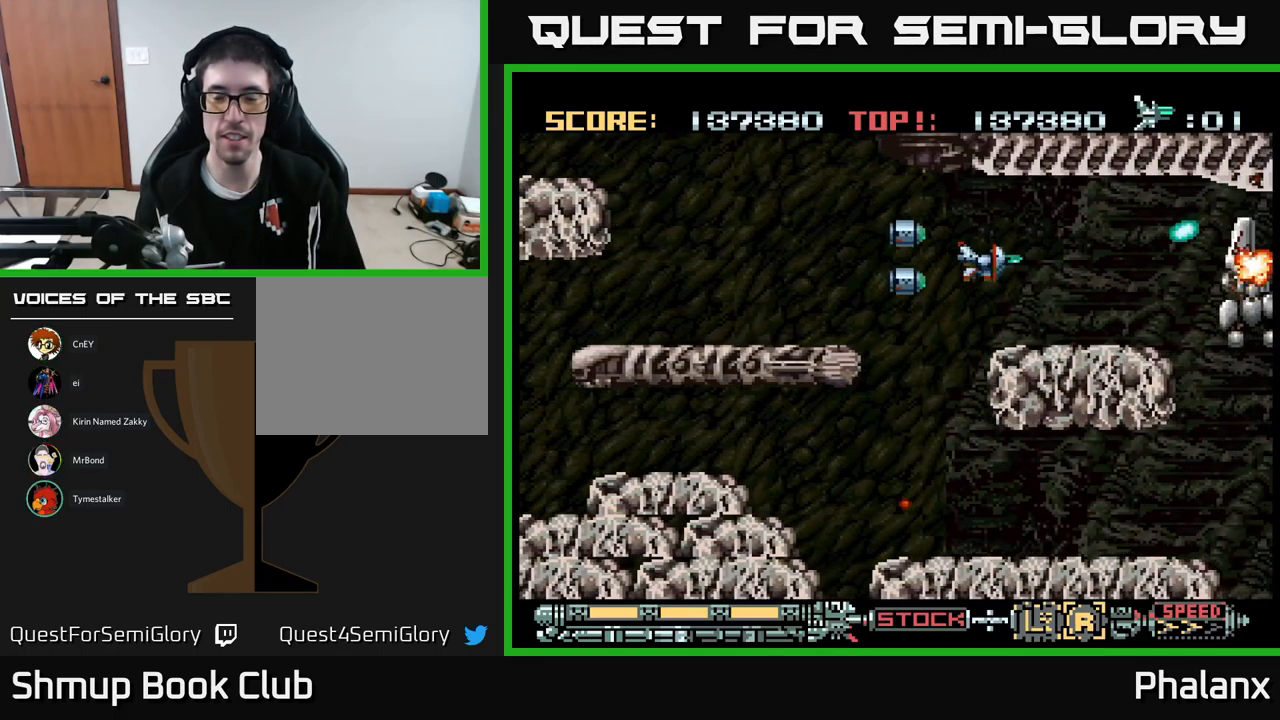
{"buttons": ["B", "DPAD_LEFT"], "events": [[267, "DPAD_RIGHT", "up"], [367, "DPAD_LEFT", "down"]]}
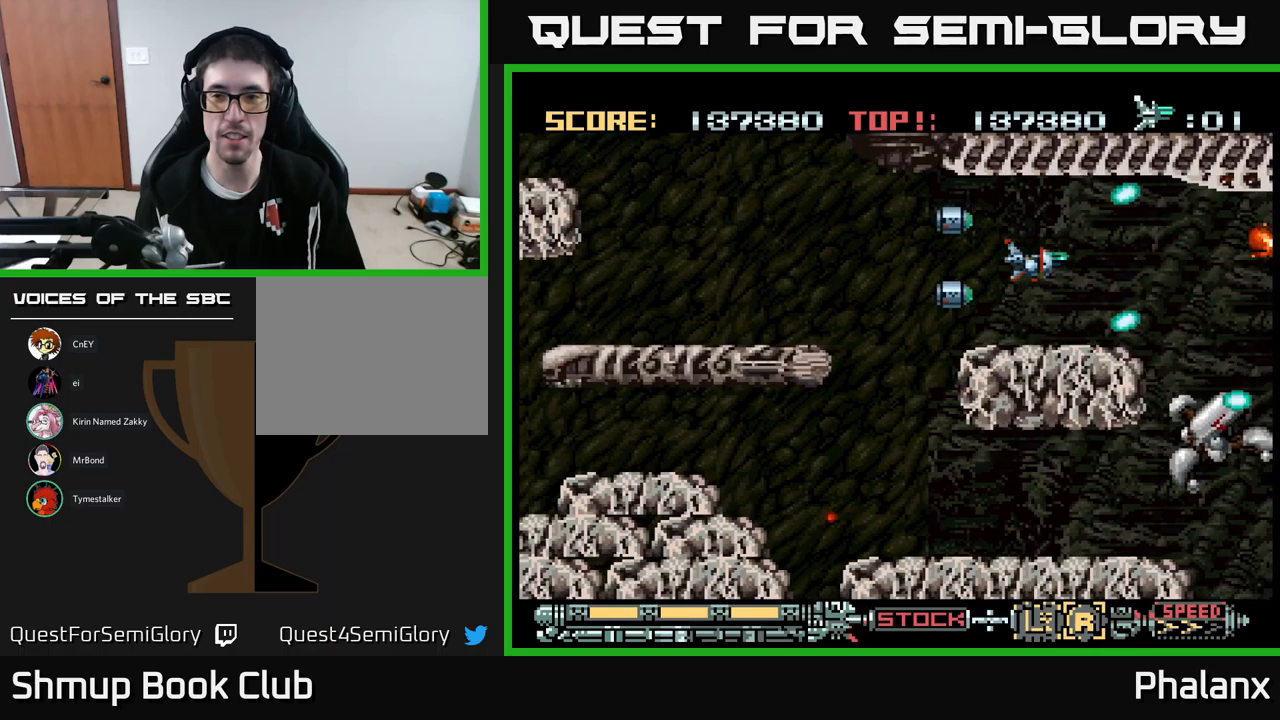
{"buttons": ["B", "DPAD_RIGHT"], "events": [[33, "DPAD_LEFT", "up"], [50, "DPAD_DOWN", "down"], [100, "DPAD_DOWN", "up"], [183, "DPAD_LEFT", "down"], [333, "DPAD_LEFT", "up"], [383, "DPAD_RIGHT", "down"]]}
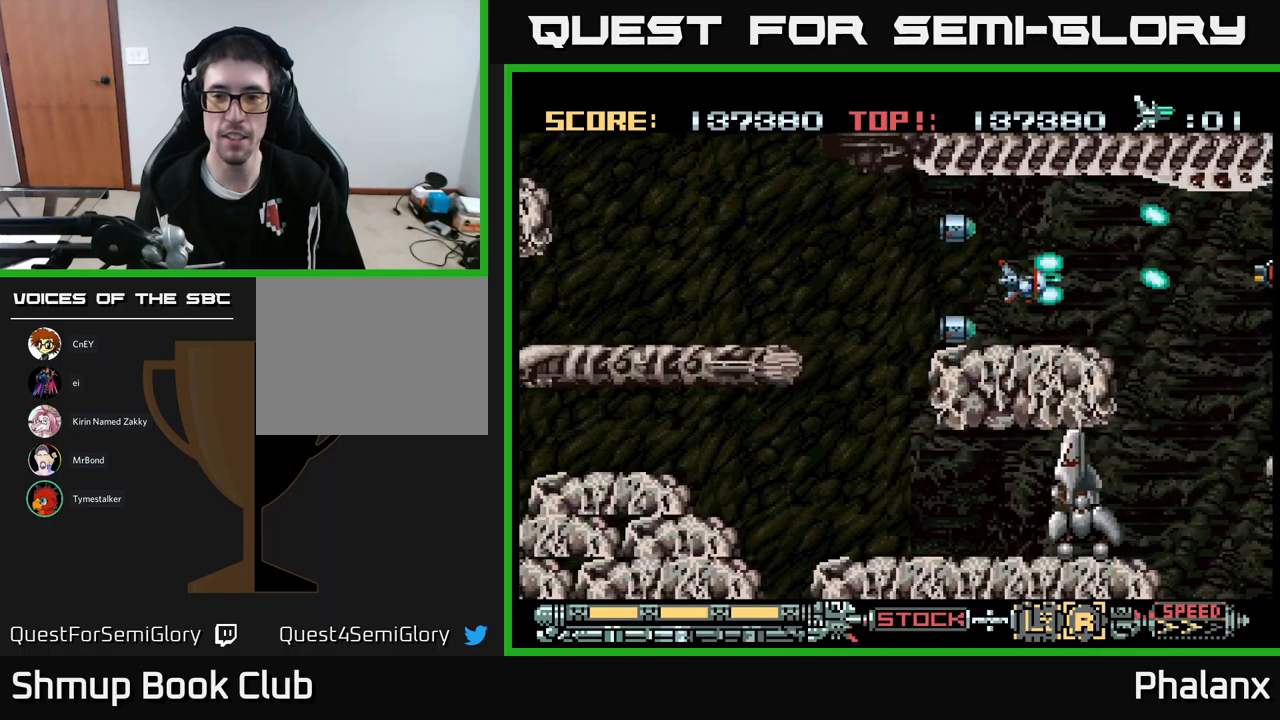
{"buttons": ["B", "DPAD_RIGHT"], "events": [[17, "DPAD_RIGHT", "up"], [50, "DPAD_LEFT", "down"], [400, "DPAD_LEFT", "up"], [400, "DPAD_RIGHT", "down"]]}
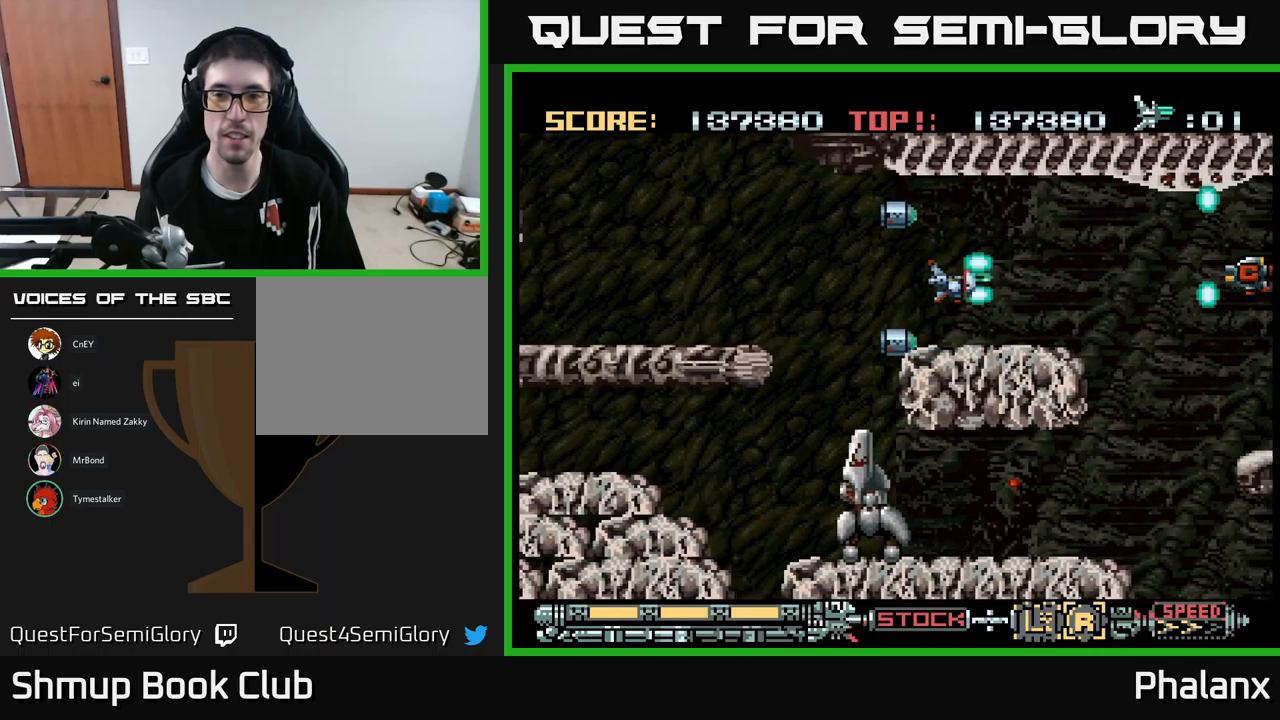
{"buttons": ["B", "DPAD_RIGHT"], "events": []}
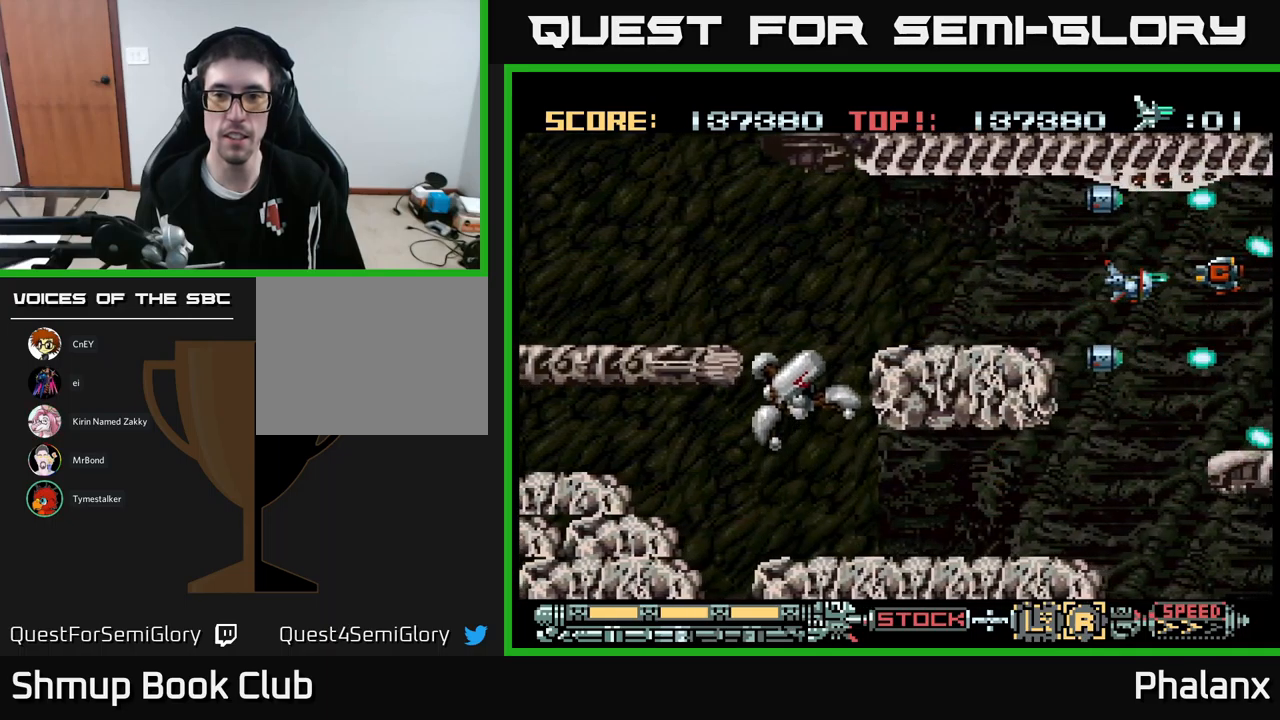
{"buttons": ["B", "DPAD_DOWN", "DPAD_LEFT"], "events": [[233, "DPAD_RIGHT", "up"], [267, "DPAD_LEFT", "down"], [300, "DPAD_DOWN", "down"]]}
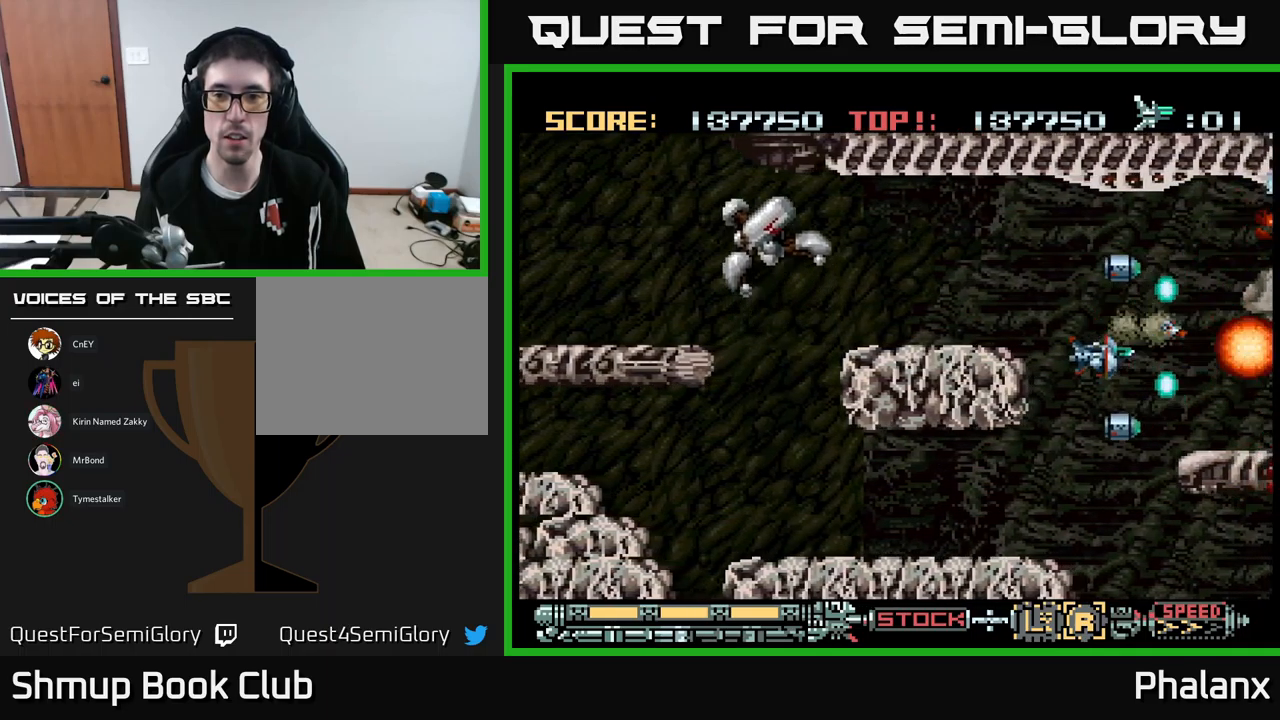
{"buttons": ["B", "DPAD_LEFT"], "events": [[50, "DPAD_LEFT", "up"], [150, "DPAD_LEFT", "down"], [267, "DPAD_LEFT", "up"], [433, "DPAD_DOWN", "up"], [483, "DPAD_LEFT", "down"]]}
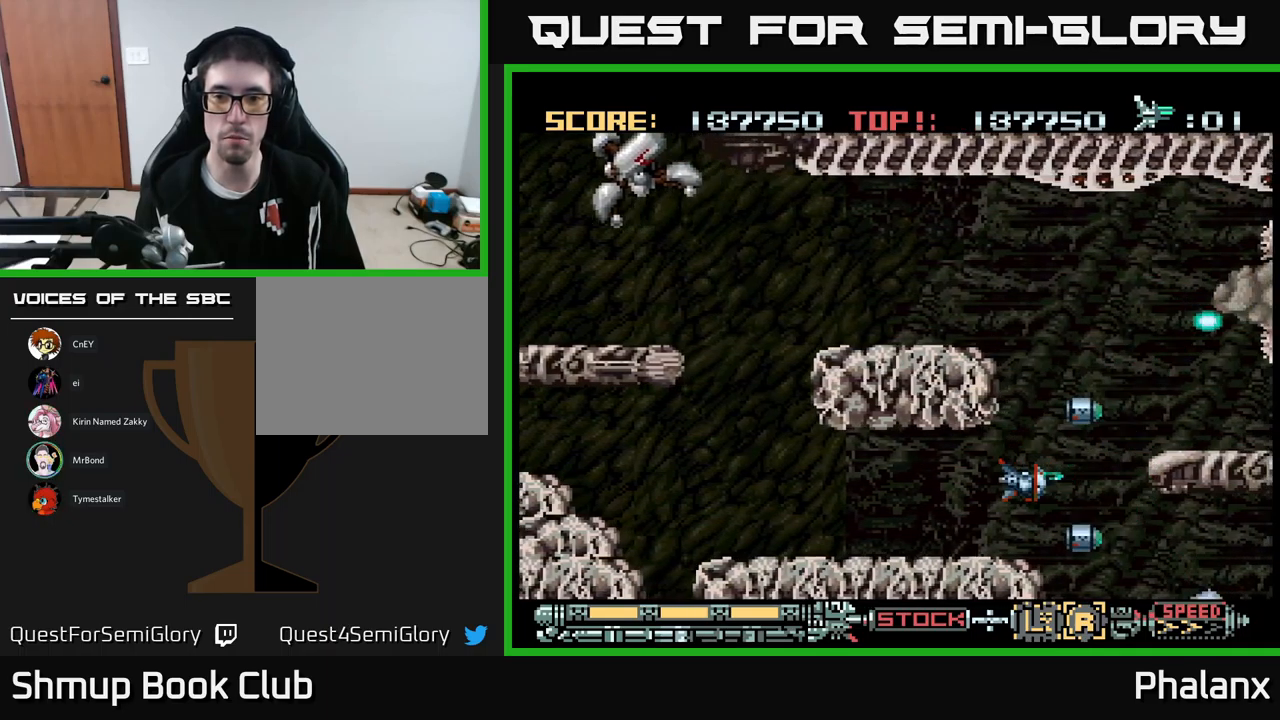
{"buttons": ["B", "DPAD_UP", "DPAD_RIGHT"], "events": [[50, "DPAD_LEFT", "up"], [150, "DPAD_UP", "down"], [400, "DPAD_RIGHT", "down"]]}
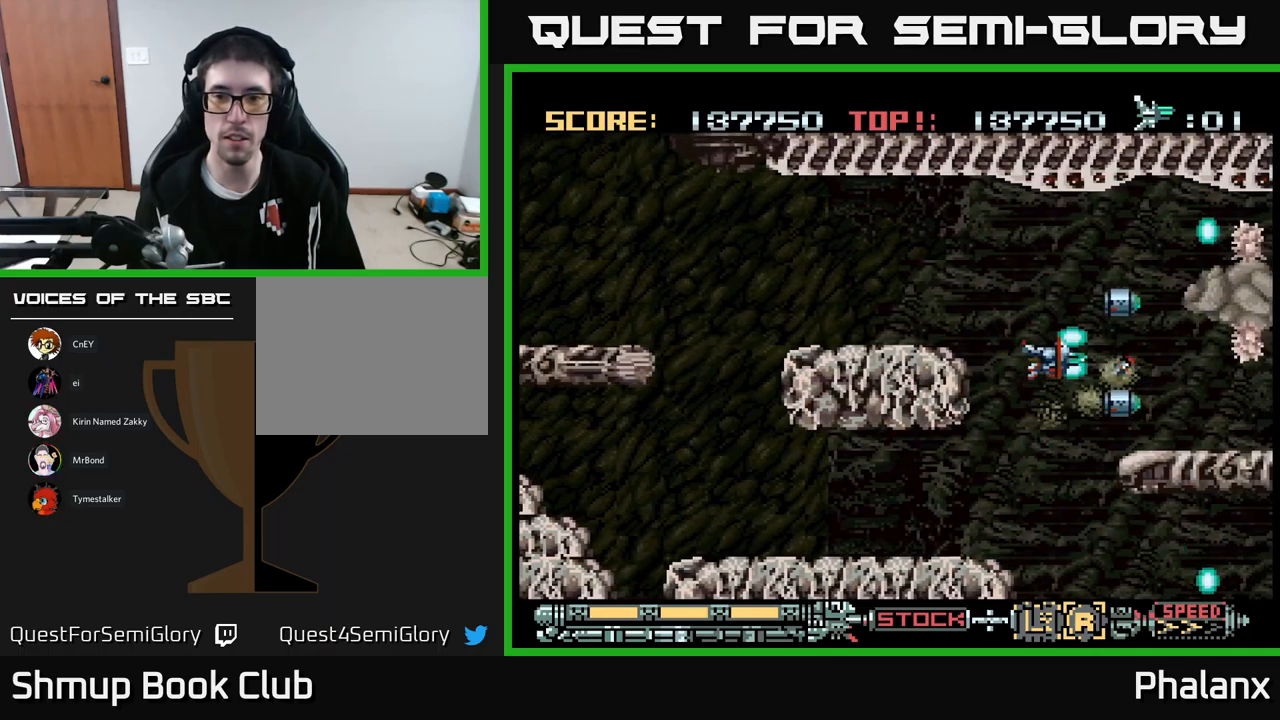
{"buttons": ["B"], "events": [[50, "DPAD_RIGHT", "up"], [183, "DPAD_UP", "up"]]}
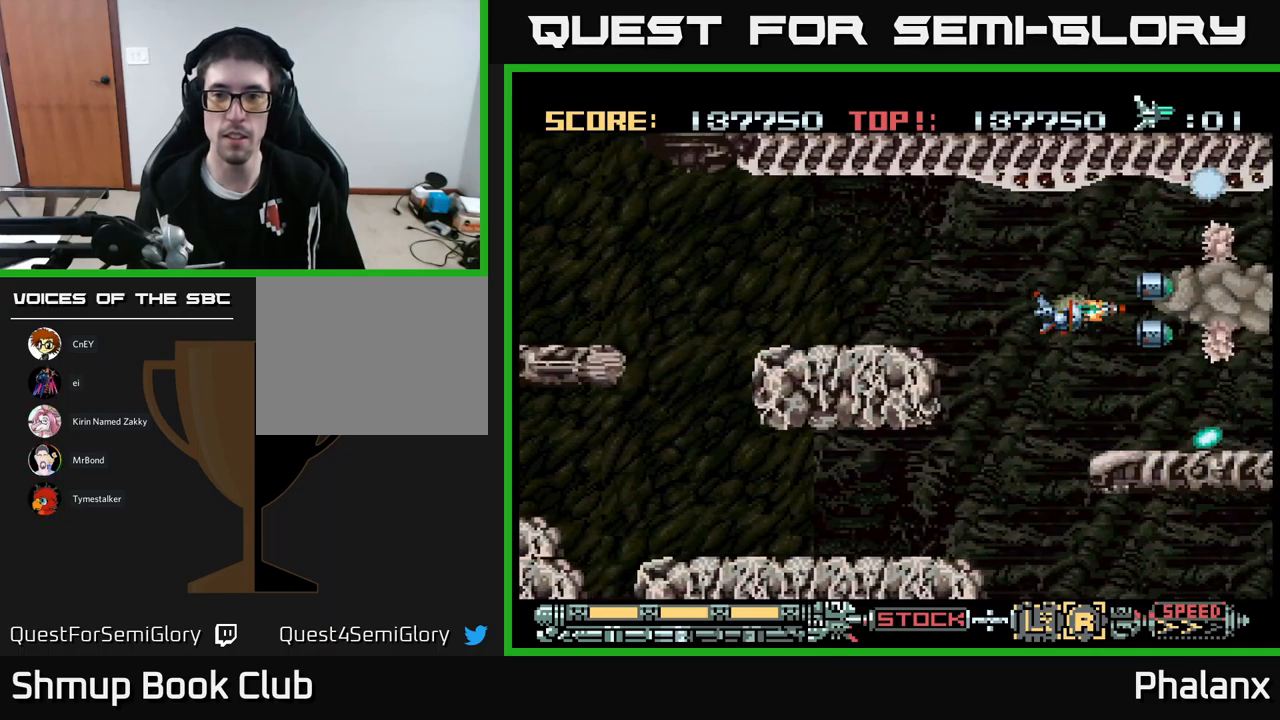
{"buttons": ["B", "DPAD_RIGHT"], "events": [[17, "DPAD_LEFT", "down"], [83, "DPAD_UP", "down"], [150, "DPAD_LEFT", "up"], [183, "DPAD_LEFT", "down"], [217, "DPAD_UP", "up"], [283, "DPAD_LEFT", "up"], [483, "DPAD_RIGHT", "down"]]}
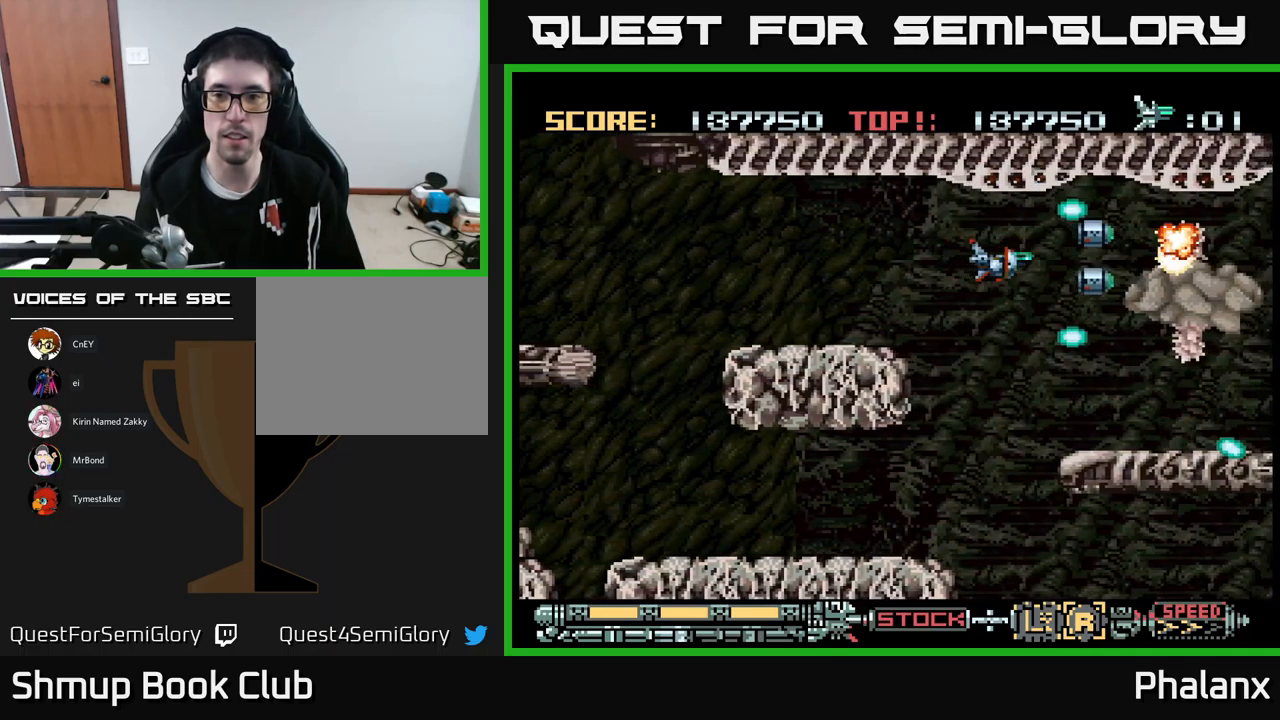
{"buttons": ["B"], "events": [[117, "DPAD_RIGHT", "up"]]}
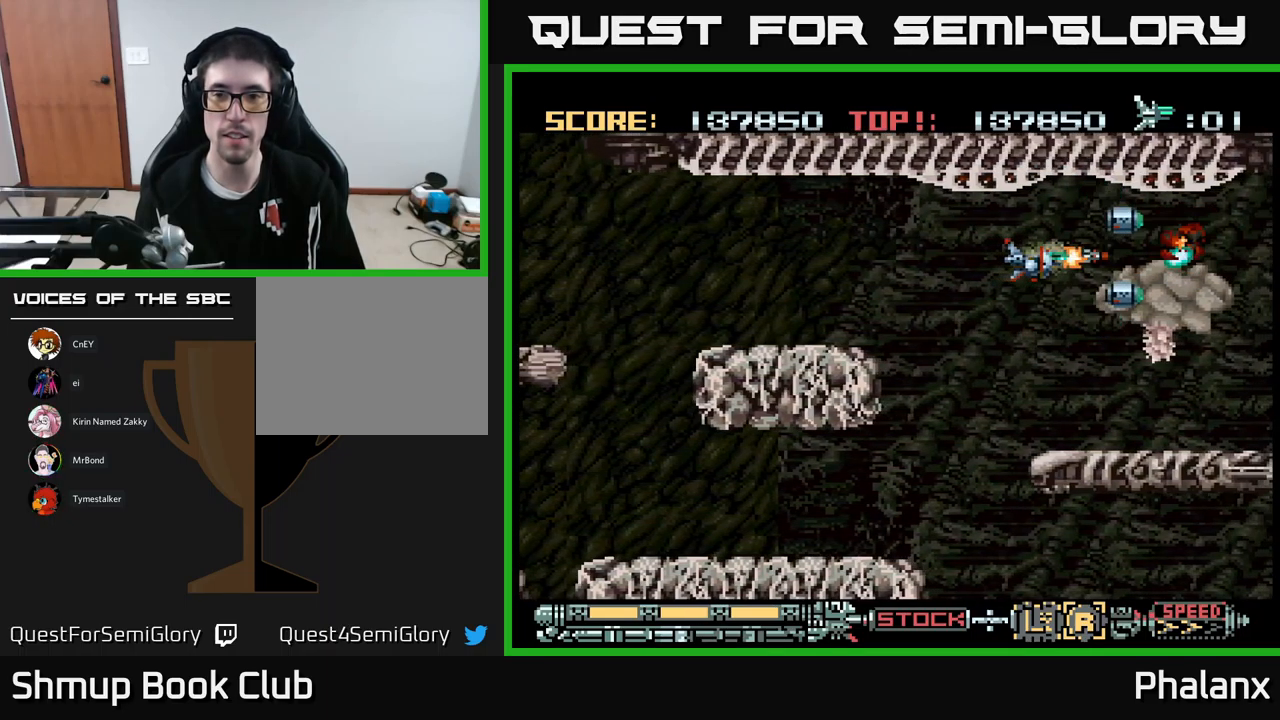
{"buttons": ["B", "DPAD_DOWN", "DPAD_RIGHT"], "events": [[67, "DPAD_LEFT", "down"], [133, "DPAD_DOWN", "down"], [217, "DPAD_LEFT", "up"], [434, "DPAD_RIGHT", "down"]]}
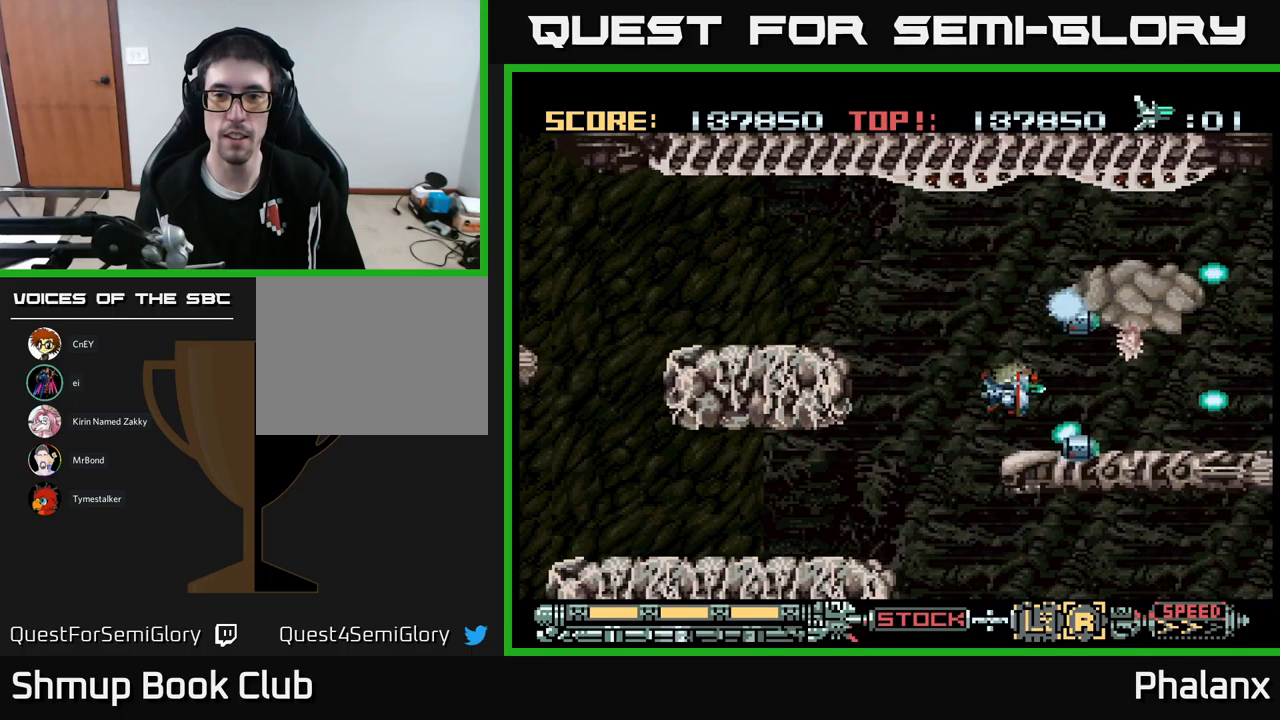
{"buttons": ["B", "DPAD_LEFT"], "events": [[34, "DPAD_DOWN", "up"], [67, "DPAD_RIGHT", "up"], [467, "DPAD_LEFT", "down"]]}
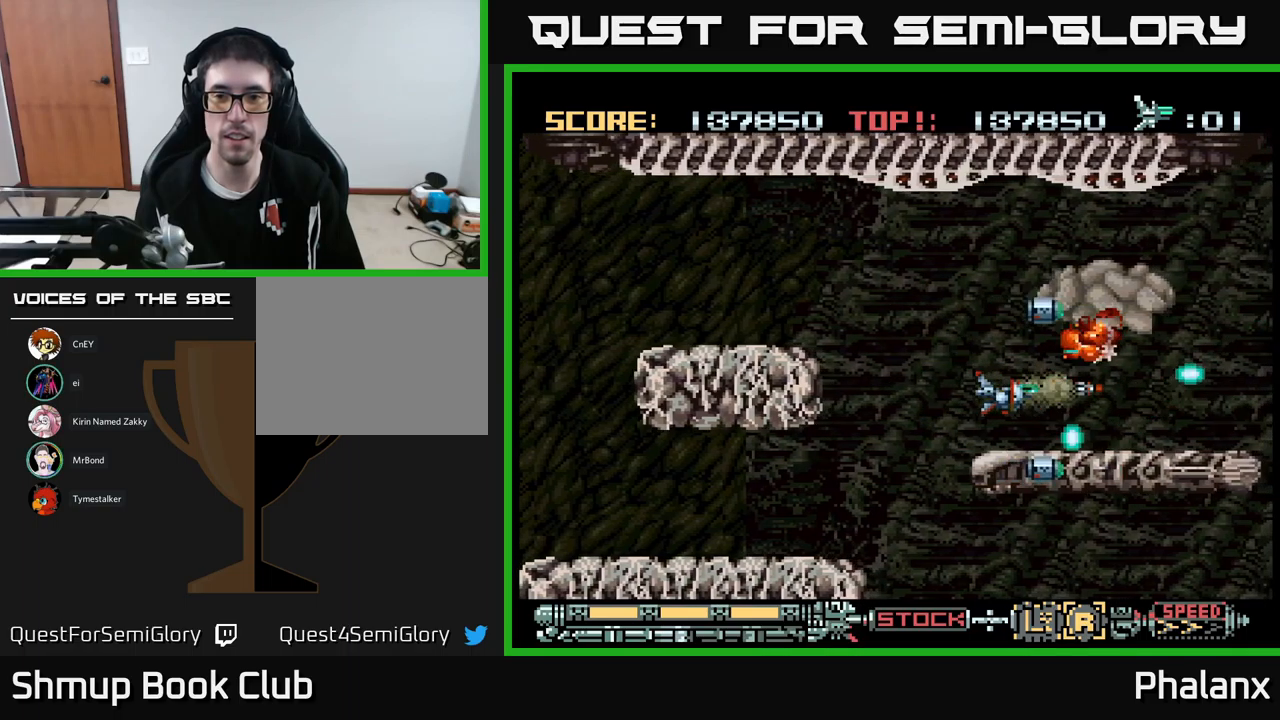
{"buttons": ["B"], "events": [[34, "DPAD_LEFT", "up"]]}
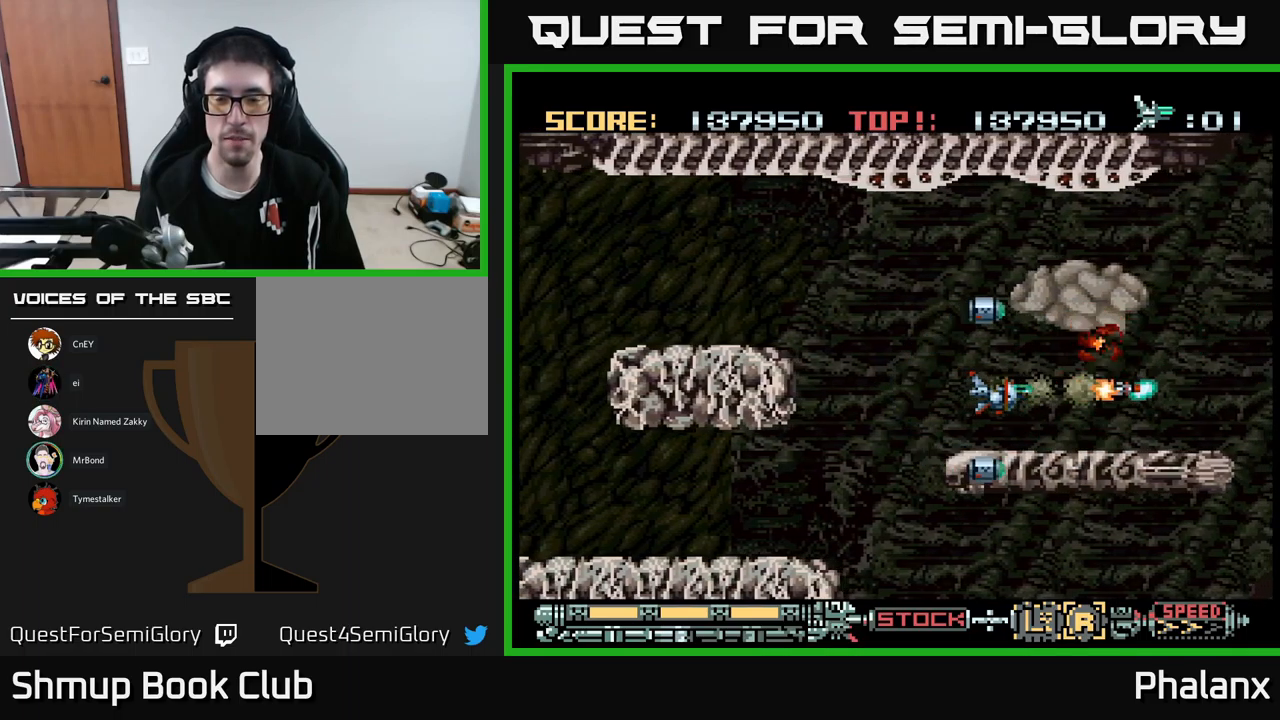
{"buttons": ["B", "DPAD_LEFT"], "events": [[500, "DPAD_LEFT", "down"]]}
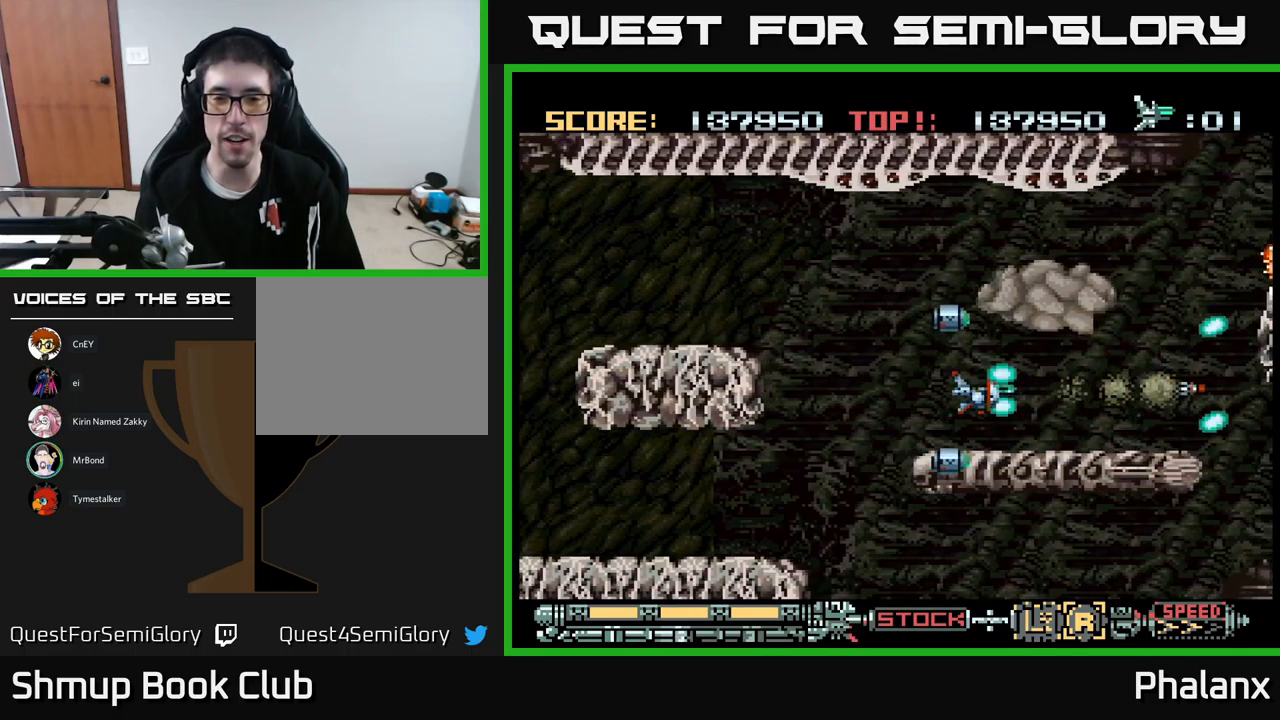
{"buttons": ["B", "DPAD_DOWN", "DPAD_LEFT"], "events": [[400, "DPAD_DOWN", "down"]]}
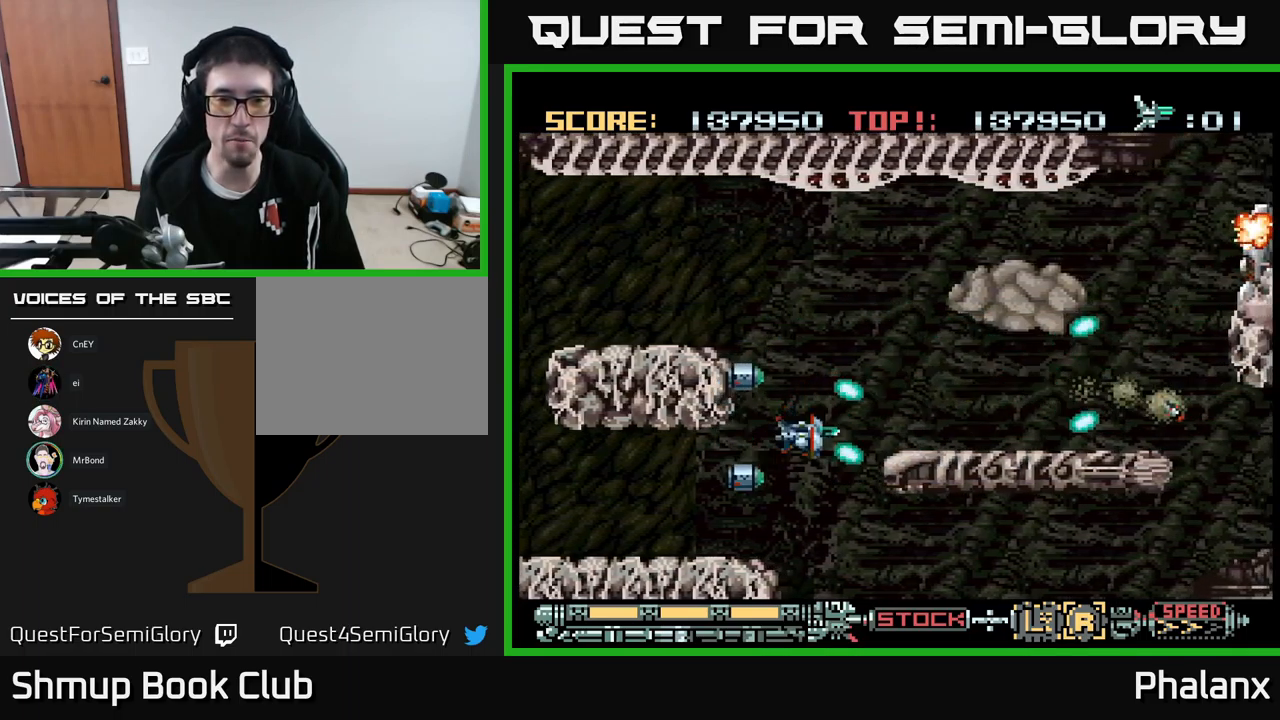
{"buttons": ["B", "DPAD_UP"], "events": [[184, "DPAD_LEFT", "up"], [350, "DPAD_DOWN", "up"], [467, "DPAD_UP", "down"]]}
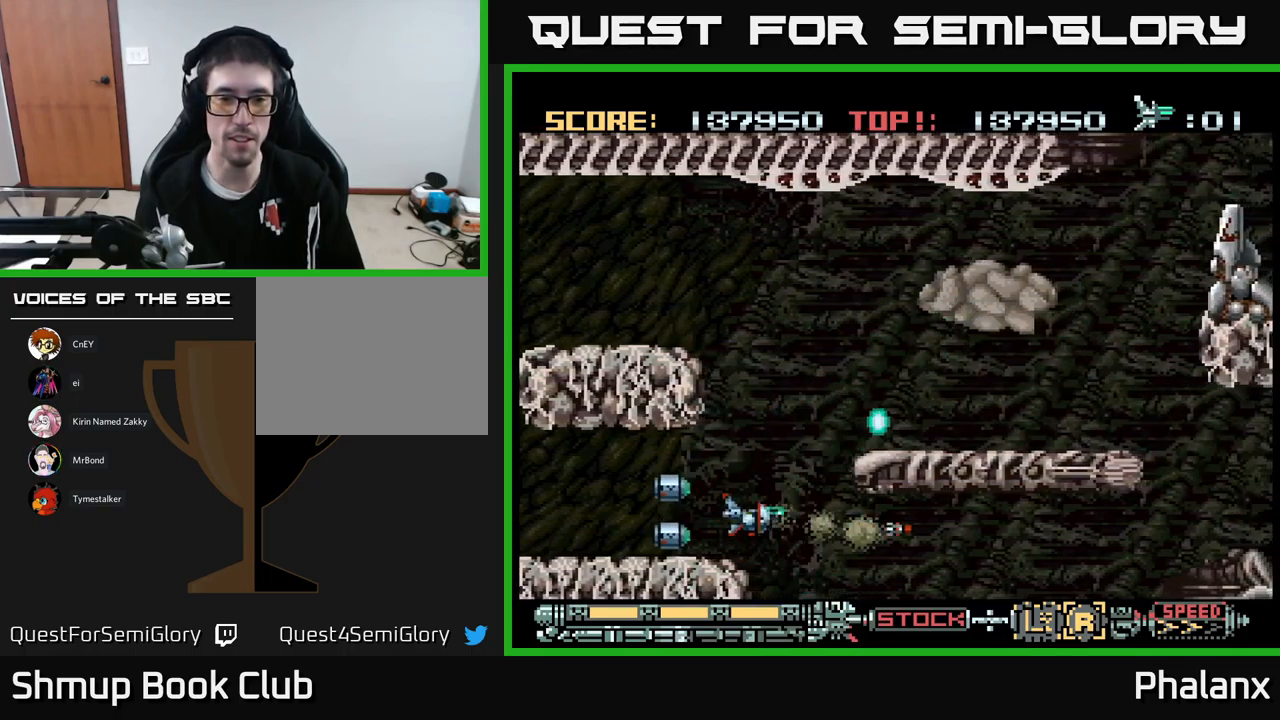
{"buttons": ["B"], "events": [[217, "DPAD_RIGHT", "down"], [384, "DPAD_RIGHT", "up"], [484, "DPAD_UP", "up"]]}
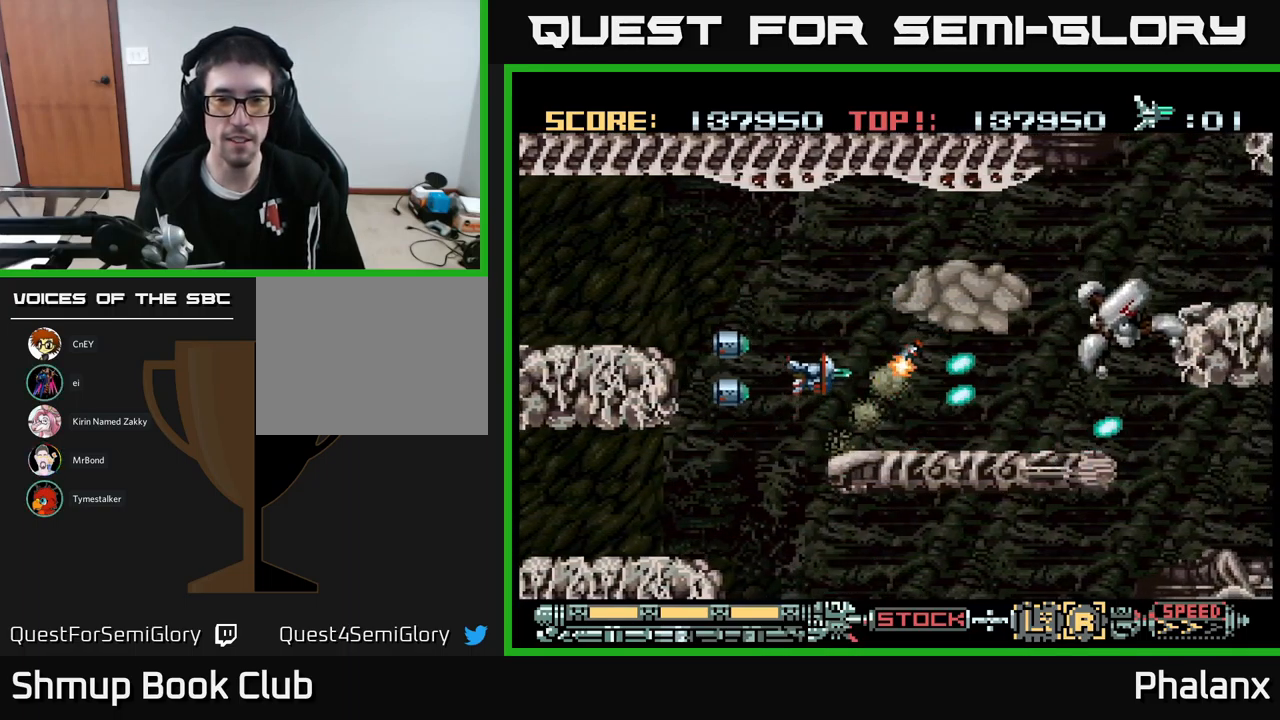
{"buttons": ["B", "DPAD_LEFT"], "events": [[500, "DPAD_LEFT", "down"]]}
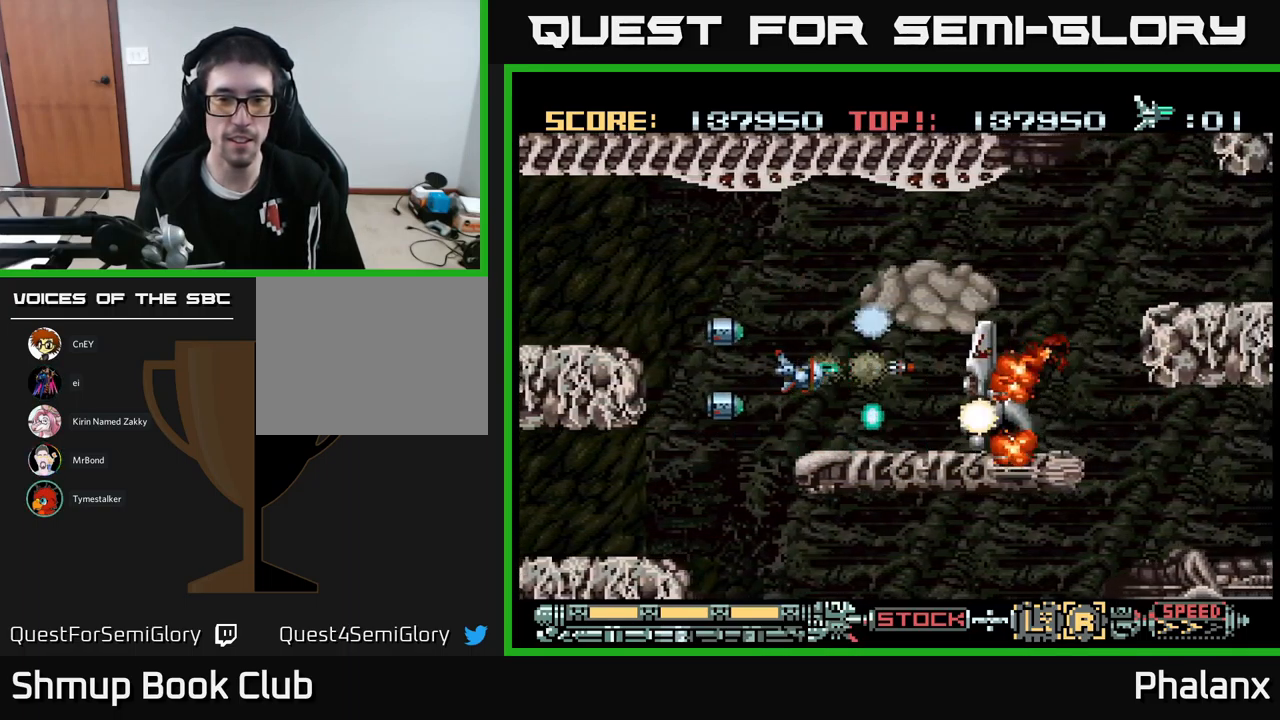
{"buttons": ["B", "DPAD_UP"], "events": [[300, "DPAD_UP", "down"], [334, "DPAD_LEFT", "up"]]}
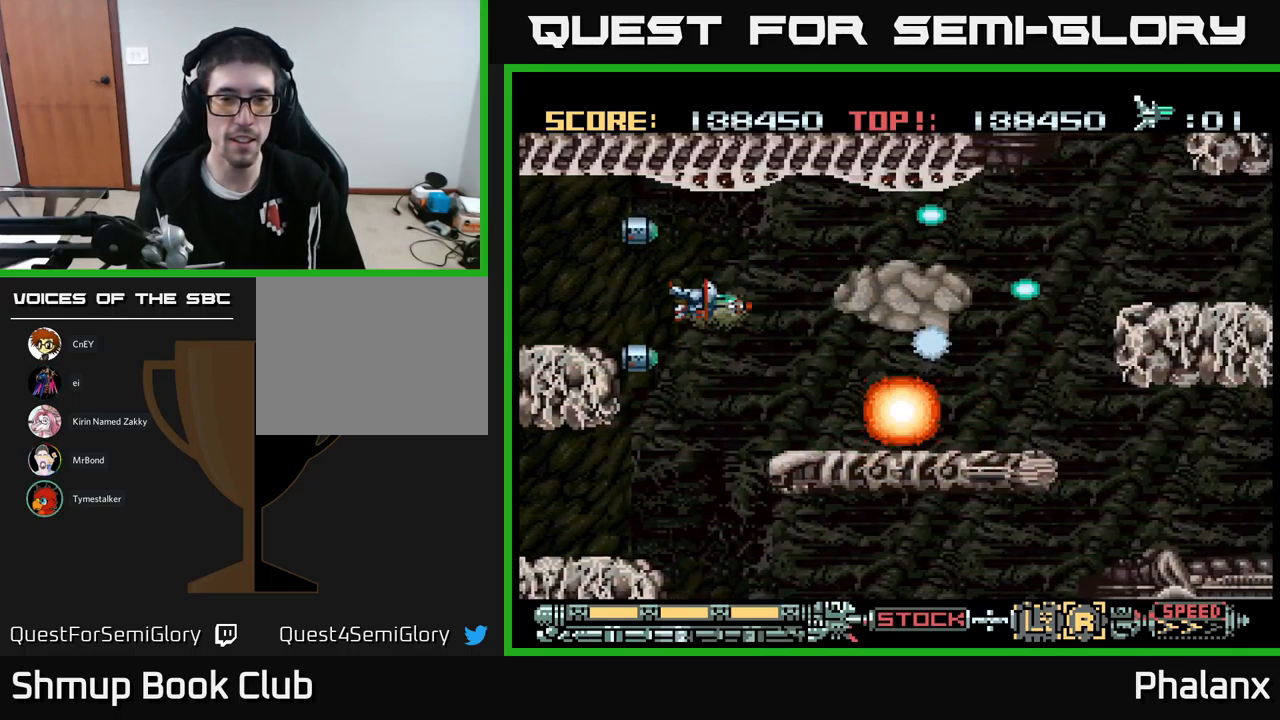
{"buttons": ["B", "DPAD_RIGHT"], "events": [[34, "DPAD_RIGHT", "down"], [234, "DPAD_RIGHT", "up"], [234, "DPAD_UP", "up"], [450, "DPAD_RIGHT", "down"]]}
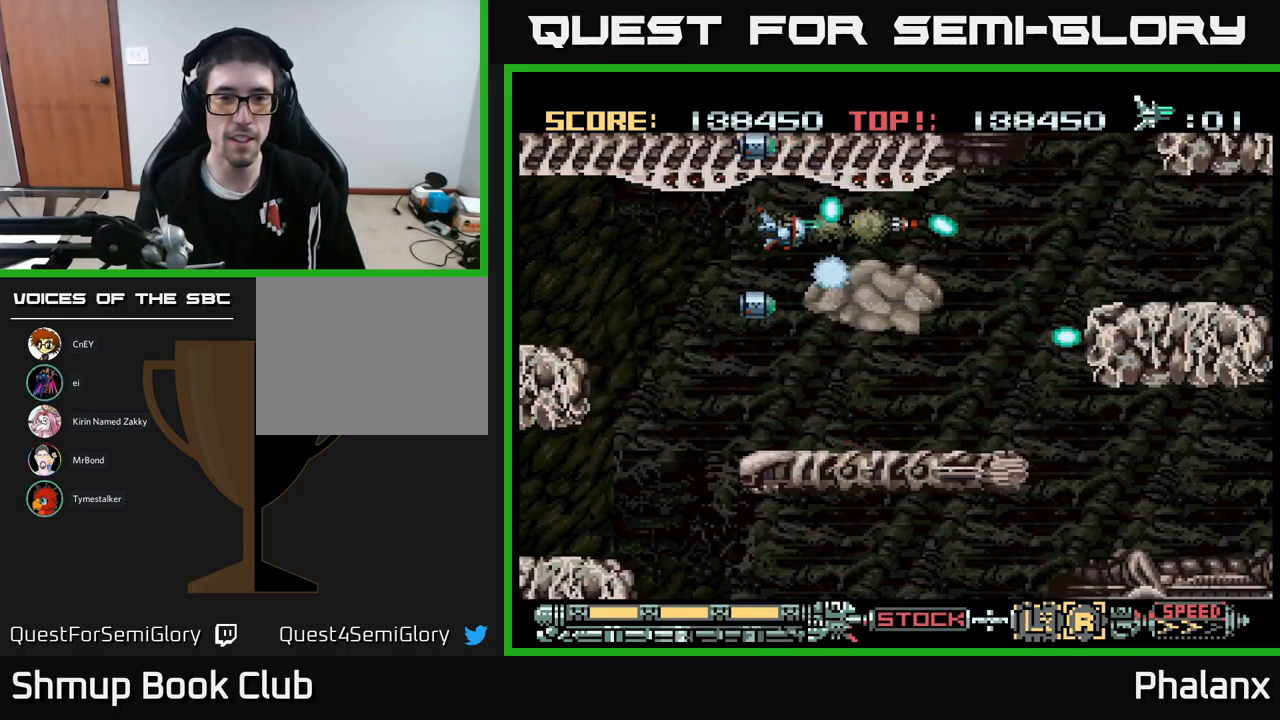
{"buttons": ["B", "DPAD_DOWN"], "events": [[483, "DPAD_DOWN", "down"], [516, "DPAD_RIGHT", "up"]]}
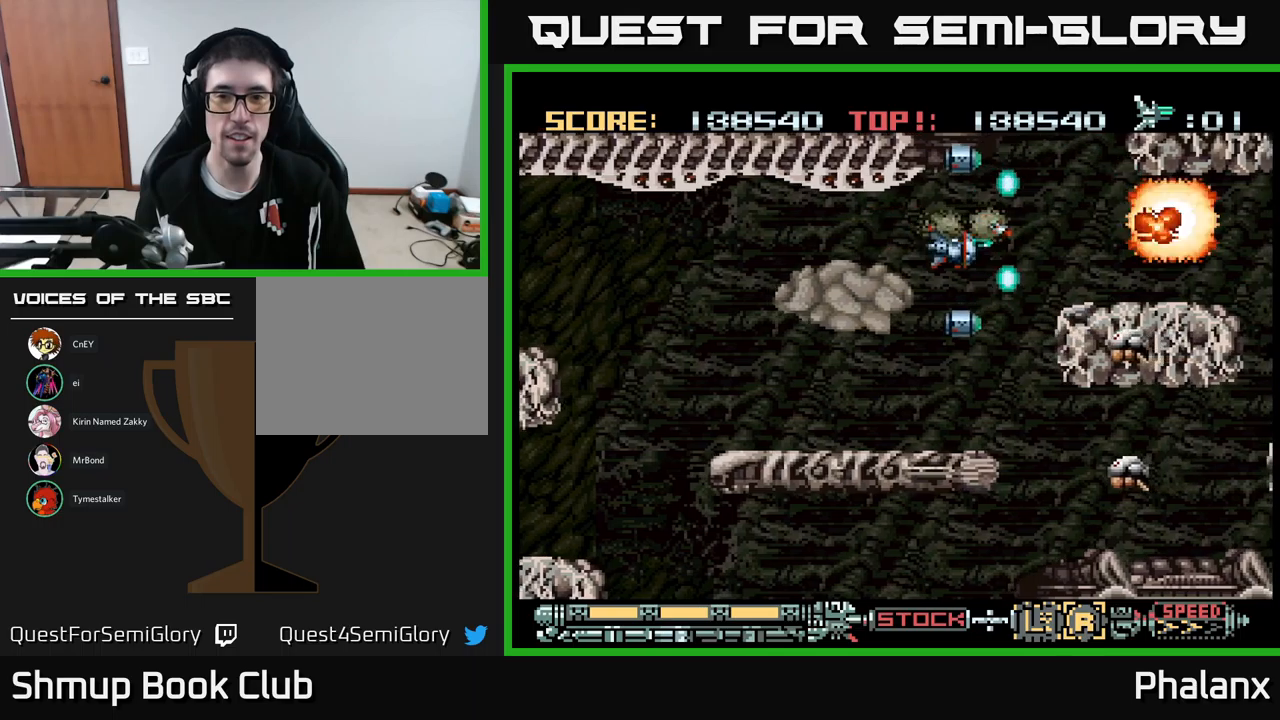
{"buttons": ["B"], "events": [[84, "DPAD_LEFT", "down"], [184, "DPAD_LEFT", "up"], [200, "DPAD_DOWN", "up"]]}
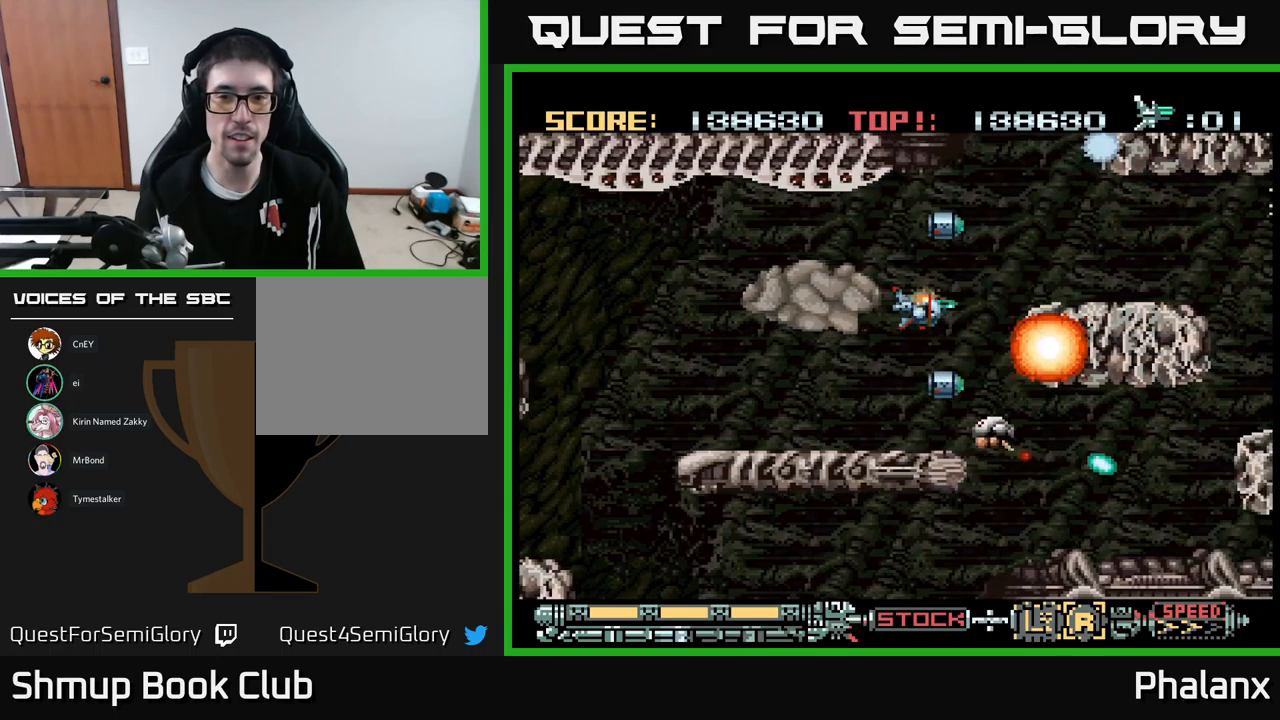
{"buttons": ["B", "DPAD_RIGHT"], "events": [[50, "DPAD_UP", "down"], [117, "DPAD_UP", "up"], [267, "DPAD_UP", "down"], [417, "DPAD_RIGHT", "down"], [484, "DPAD_UP", "up"]]}
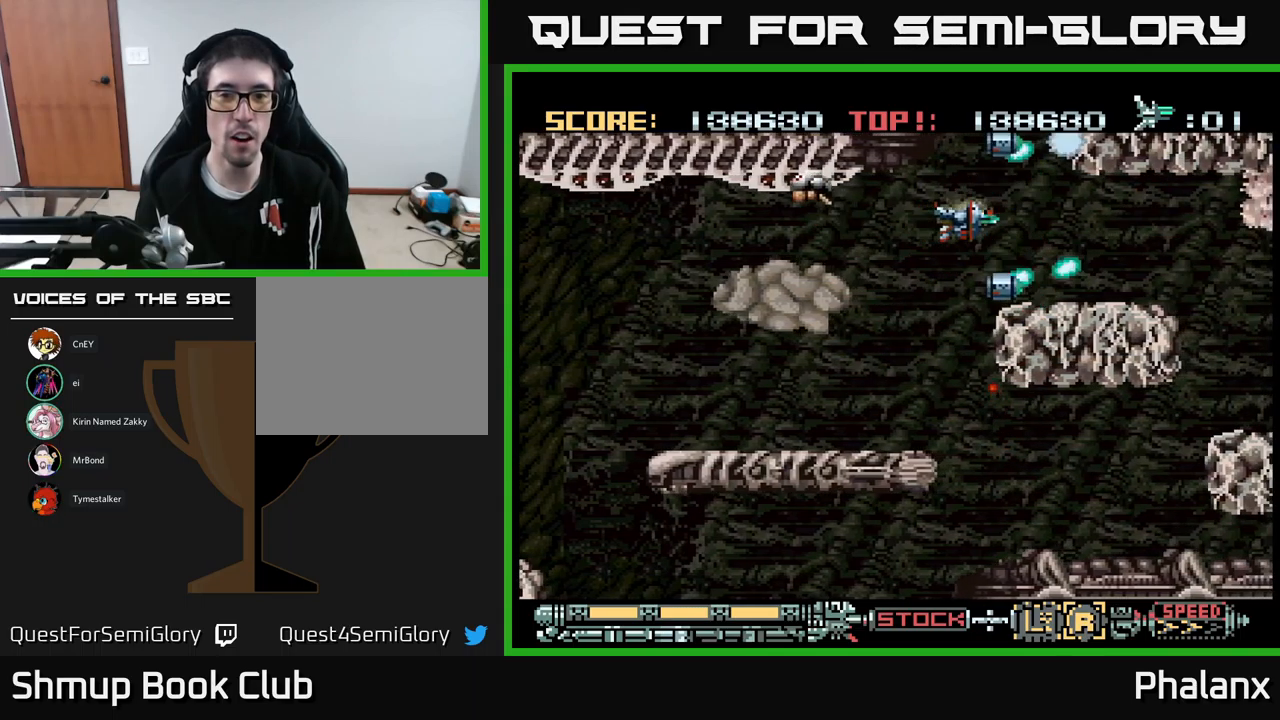
{"buttons": ["B", "DPAD_RIGHT"], "events": [[84, "DPAD_RIGHT", "up"], [467, "DPAD_RIGHT", "down"]]}
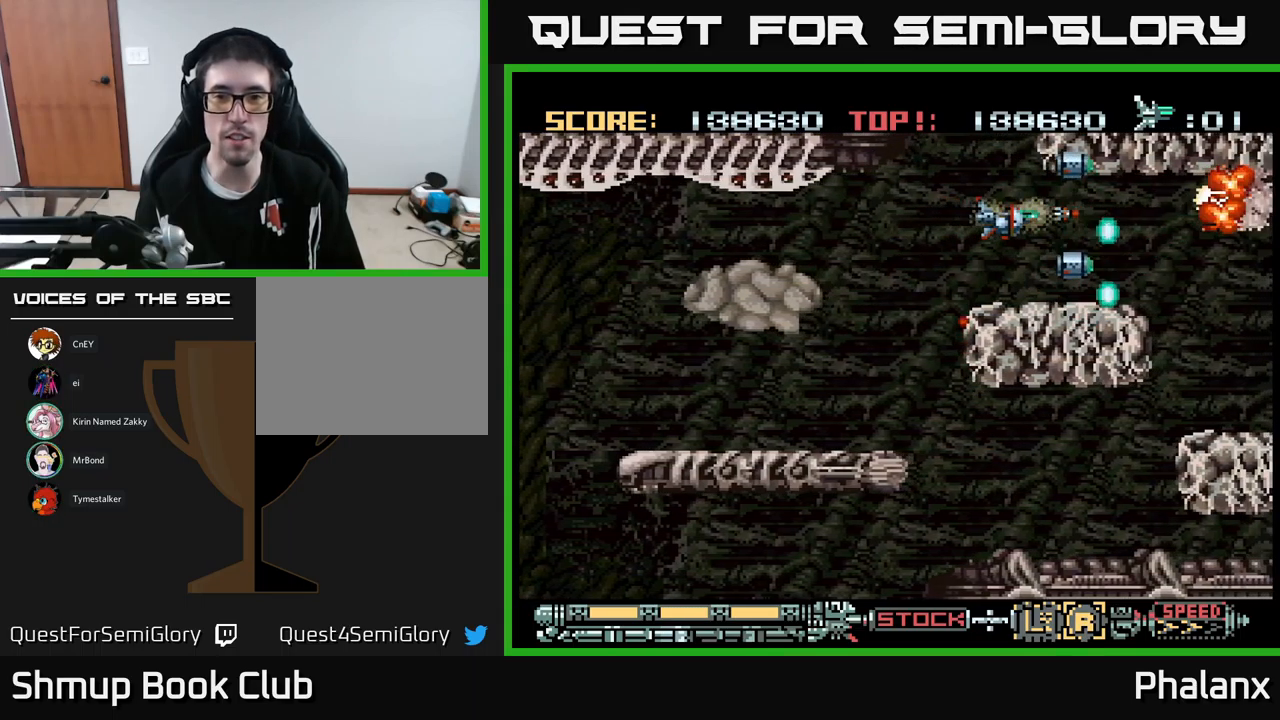
{"buttons": ["B"], "events": [[134, "DPAD_DOWN", "down"], [234, "DPAD_RIGHT", "up"], [250, "DPAD_DOWN", "up"]]}